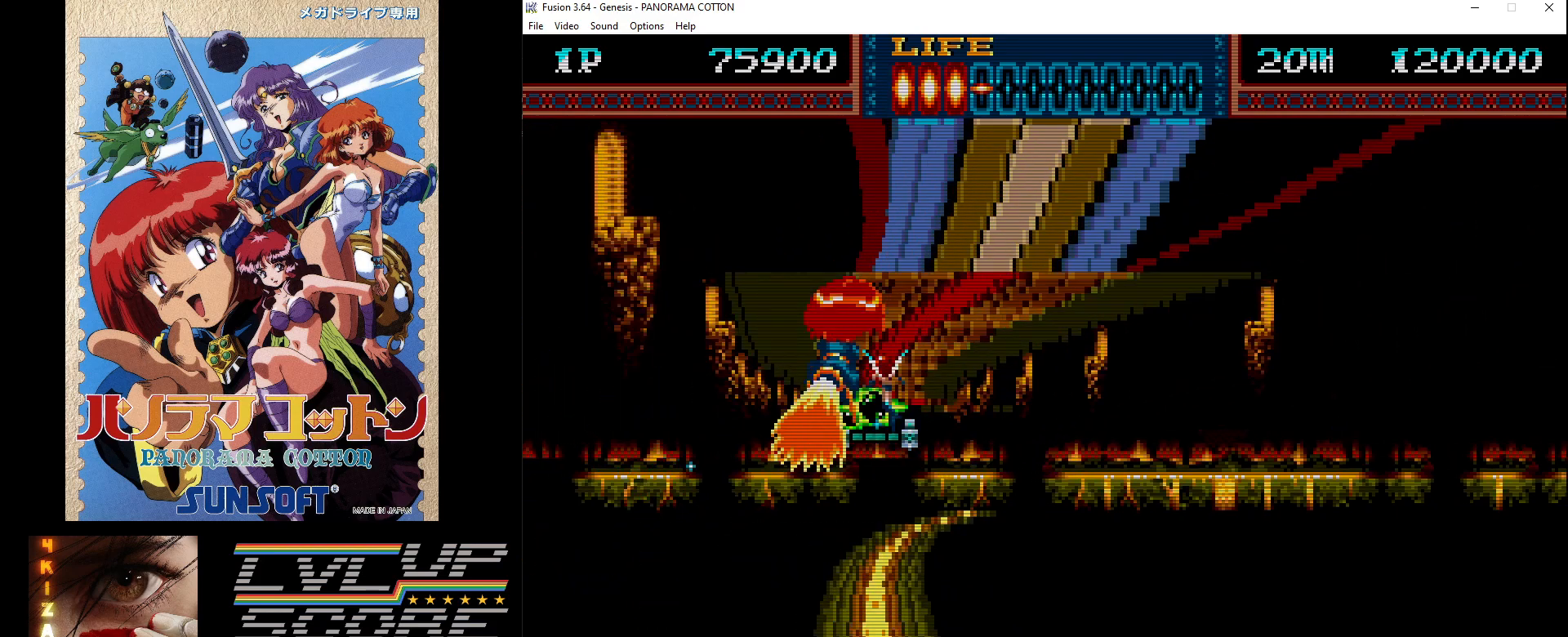
Gameplay with a controller (Xbox layout); each line is a JSON object with the inputs held at the frame after it. "events" lists button and stick changes between this image and that frame as [ms after this image, input, new state], when the widget could be followed in between. Not read: L1 L2 L3 R1 R2 R3.
{"buttons": ["DPAD_RIGHT"], "events": [[33, "DPAD_RIGHT", "up"], [50, "B", "down"], [133, "B", "up"], [200, "B", "down"], [283, "B", "up"], [300, "DPAD_RIGHT", "down"], [350, "B", "down"], [467, "B", "up"]]}
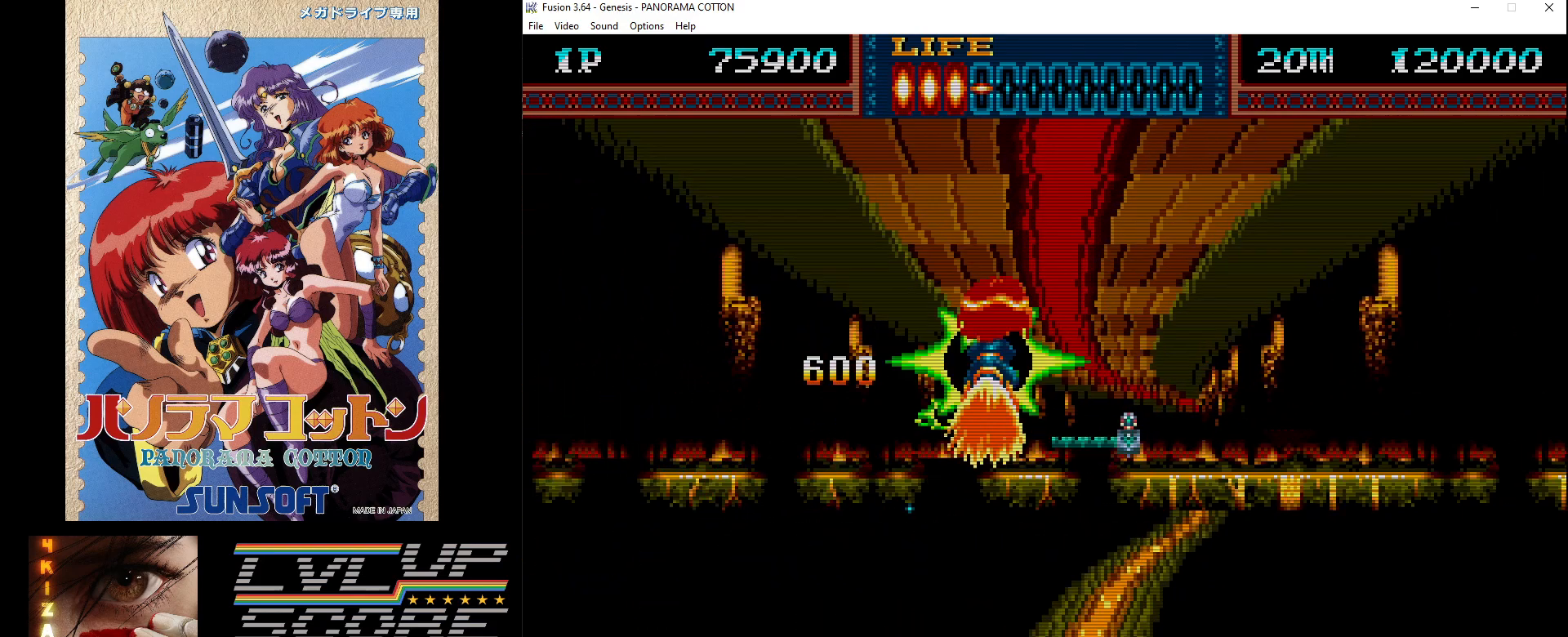
{"buttons": ["B", "DPAD_LEFT"], "events": [[33, "B", "down"], [100, "B", "up"], [167, "B", "down"], [267, "B", "up"], [317, "B", "down"], [350, "DPAD_RIGHT", "up"], [400, "B", "up"], [417, "DPAD_LEFT", "down"], [467, "B", "down"]]}
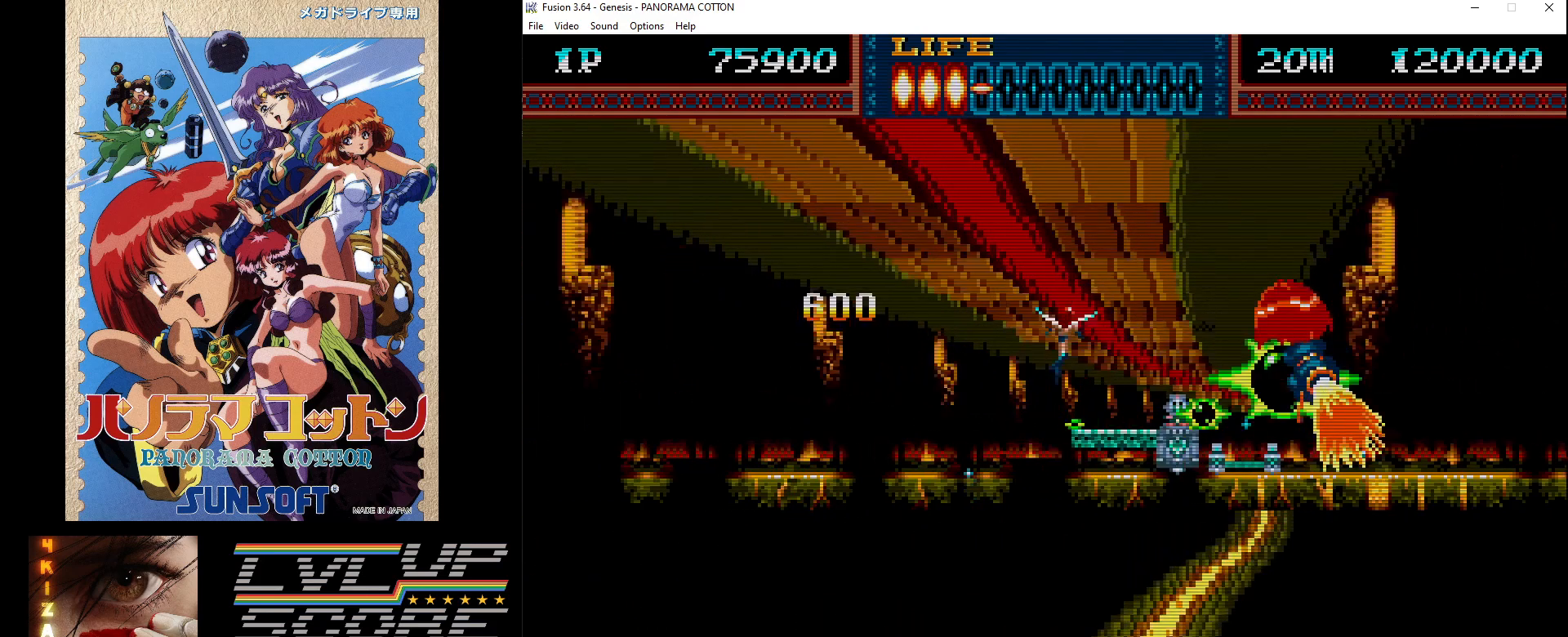
{"buttons": [], "events": [[50, "B", "up"], [117, "B", "down"], [117, "DPAD_DOWN", "down"], [117, "DPAD_LEFT", "up"], [200, "B", "up"], [250, "DPAD_DOWN", "up"], [267, "B", "down"], [267, "DPAD_LEFT", "down"], [350, "B", "up"], [400, "DPAD_LEFT", "up"], [433, "B", "down"], [500, "B", "up"]]}
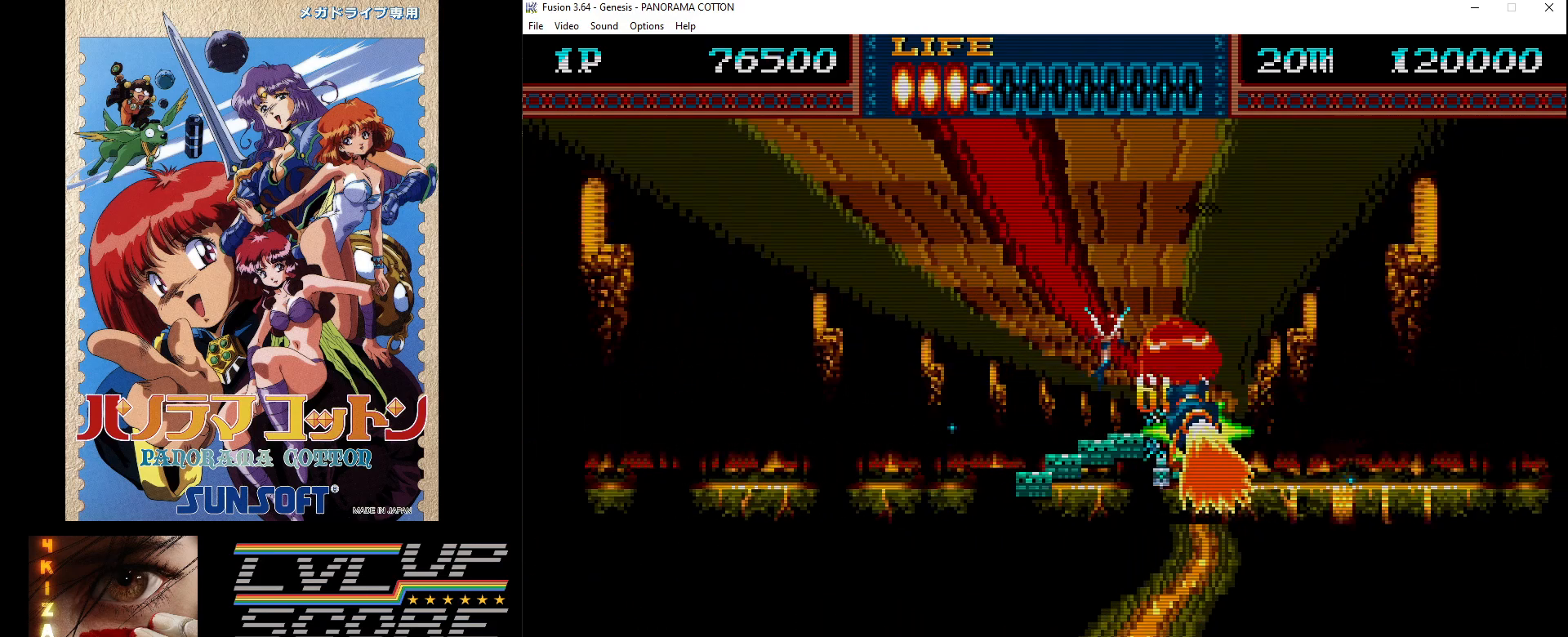
{"buttons": ["DPAD_DOWN"], "events": [[83, "B", "down"], [100, "DPAD_LEFT", "down"], [150, "B", "up"], [233, "DPAD_LEFT", "up"], [250, "B", "down"], [317, "B", "up"], [383, "DPAD_DOWN", "down"], [400, "B", "down"], [483, "B", "up"]]}
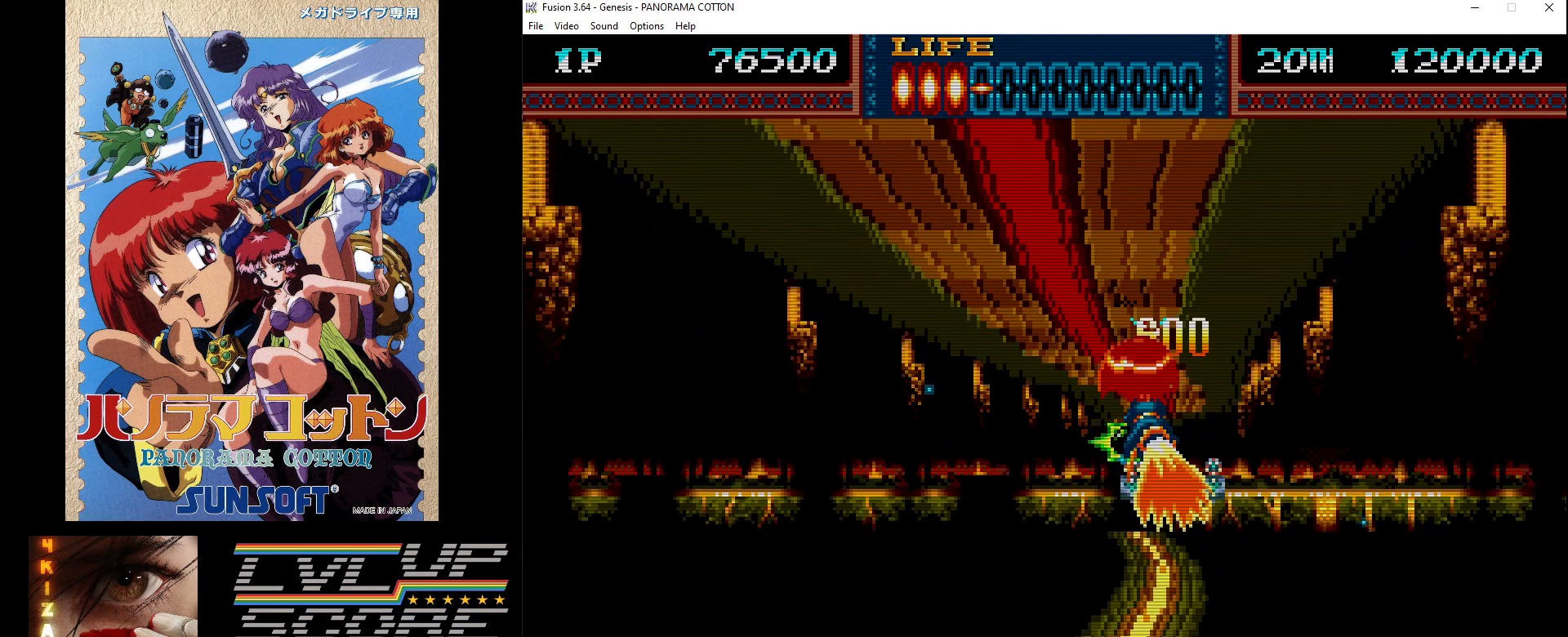
{"buttons": [], "events": [[33, "DPAD_DOWN", "up"], [200, "B", "down"], [283, "B", "up"], [283, "DPAD_LEFT", "down"], [367, "B", "down"], [433, "B", "up"], [433, "DPAD_LEFT", "up"]]}
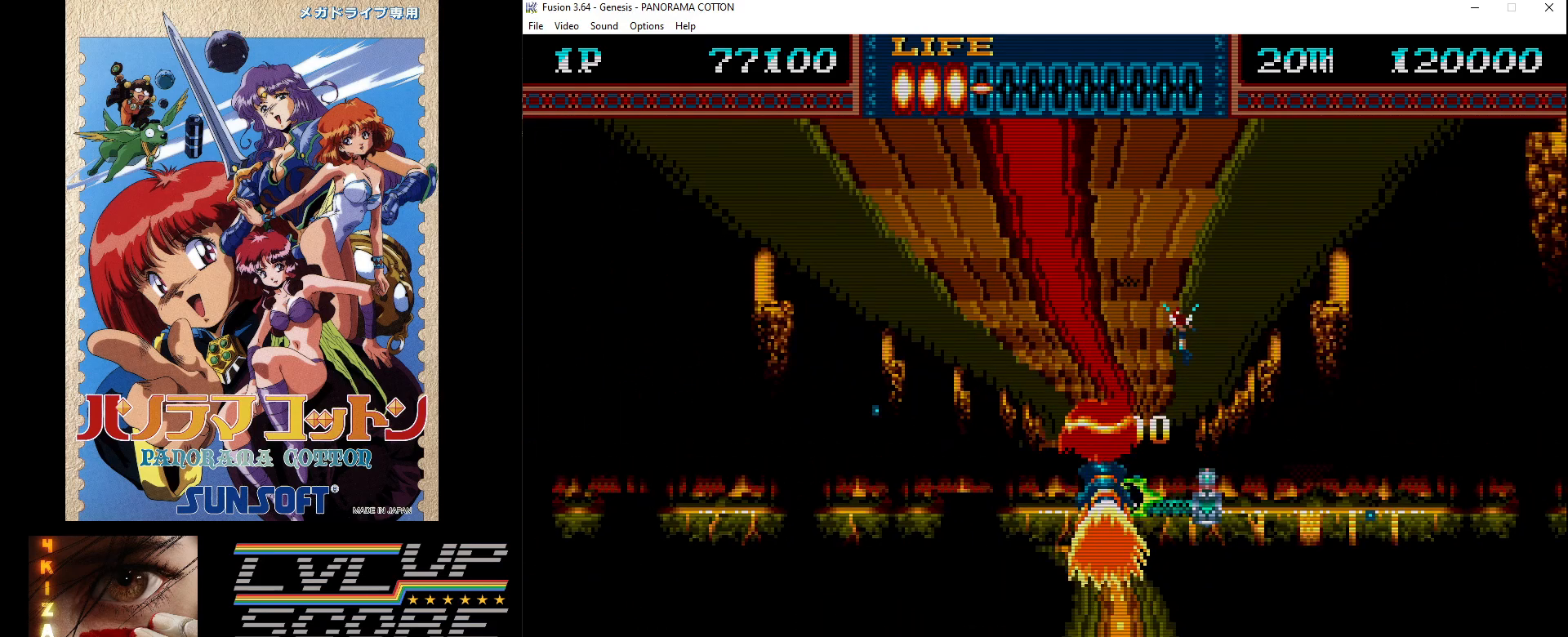
{"buttons": ["B", "DPAD_RIGHT"], "events": [[33, "B", "down"], [33, "DPAD_DOWN", "down"], [33, "DPAD_RIGHT", "down"], [67, "DPAD_DOWN", "up"], [100, "B", "up"], [183, "B", "down"], [267, "B", "up"], [317, "DPAD_RIGHT", "up"], [350, "B", "down"], [433, "B", "up"], [433, "DPAD_DOWN", "down"], [433, "DPAD_RIGHT", "down"], [483, "DPAD_DOWN", "up"], [500, "B", "down"]]}
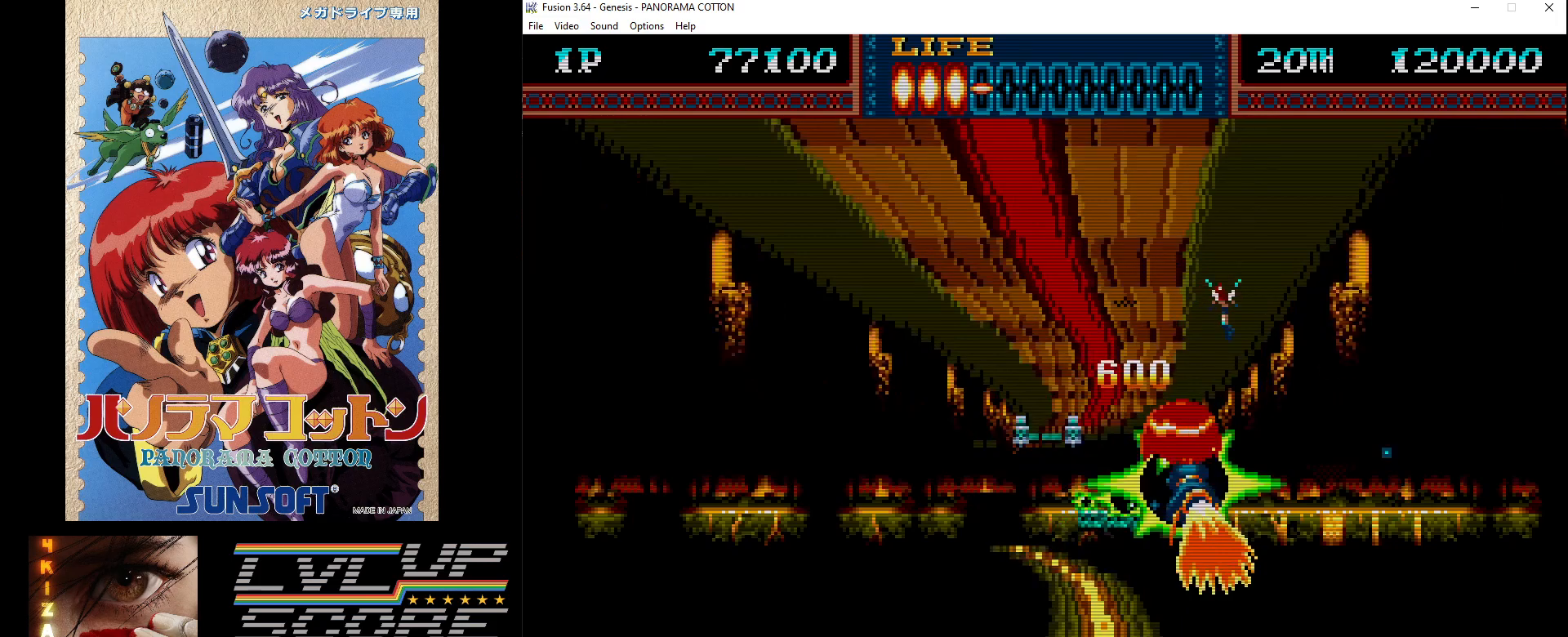
{"buttons": ["B", "DPAD_LEFT"], "events": [[100, "B", "up"], [117, "DPAD_RIGHT", "up"], [167, "B", "down"], [250, "B", "up"], [333, "B", "down"], [417, "B", "up"], [433, "DPAD_LEFT", "down"], [500, "B", "down"]]}
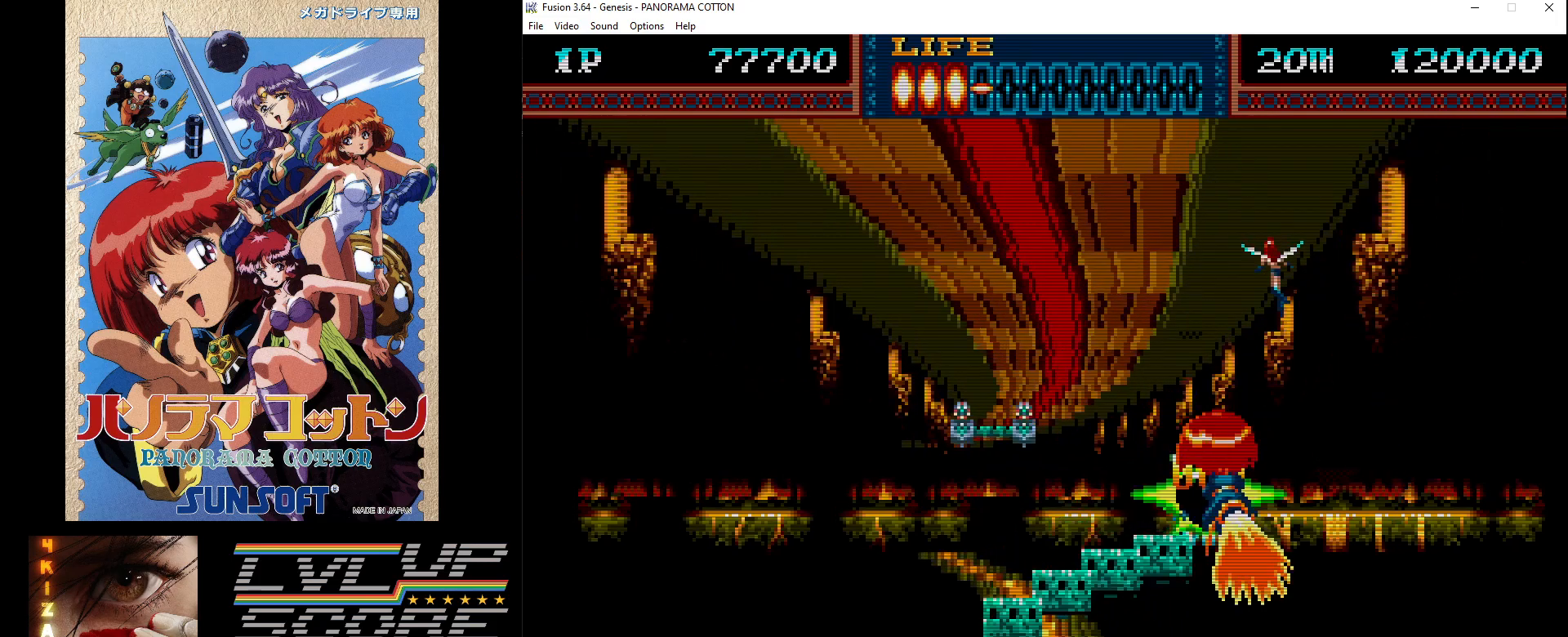
{"buttons": ["B"], "events": [[83, "B", "up"], [100, "DPAD_UP", "down"], [167, "B", "down"], [250, "B", "up"], [317, "DPAD_UP", "up"], [350, "B", "down"], [400, "B", "up"], [483, "B", "down"], [483, "DPAD_LEFT", "up"]]}
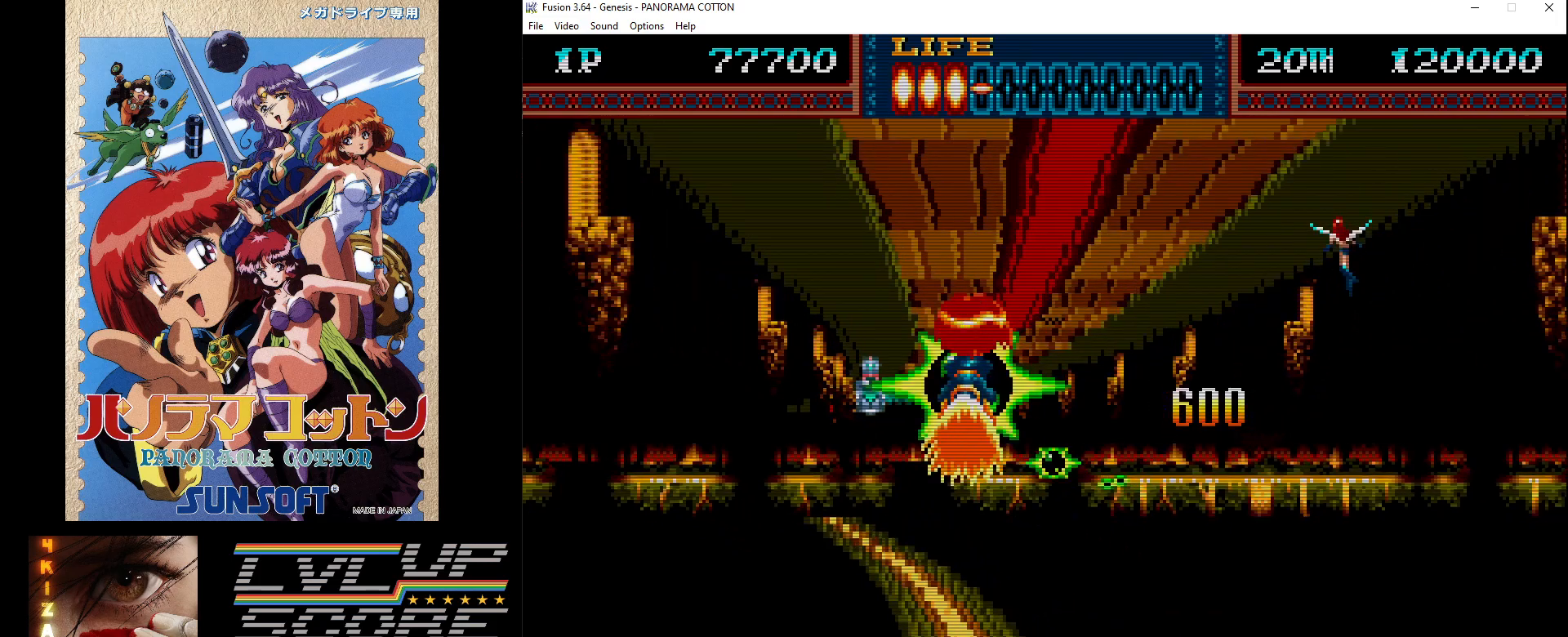
{"buttons": ["B", "DPAD_LEFT"], "events": [[67, "B", "up"], [150, "B", "down"], [233, "B", "up"], [283, "DPAD_UP", "down"], [300, "DPAD_LEFT", "down"], [317, "B", "down"], [400, "B", "up"], [433, "DPAD_UP", "up"], [483, "B", "down"]]}
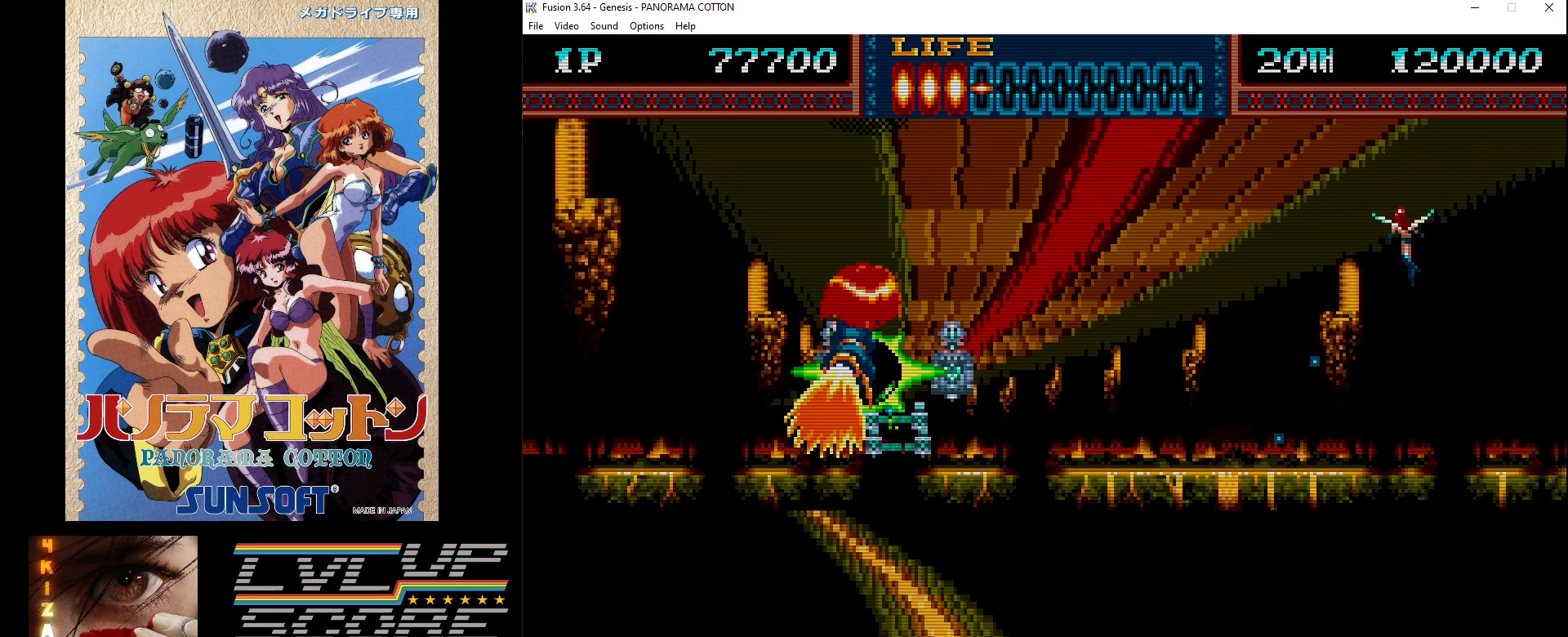
{"buttons": ["B", "DPAD_RIGHT"]}
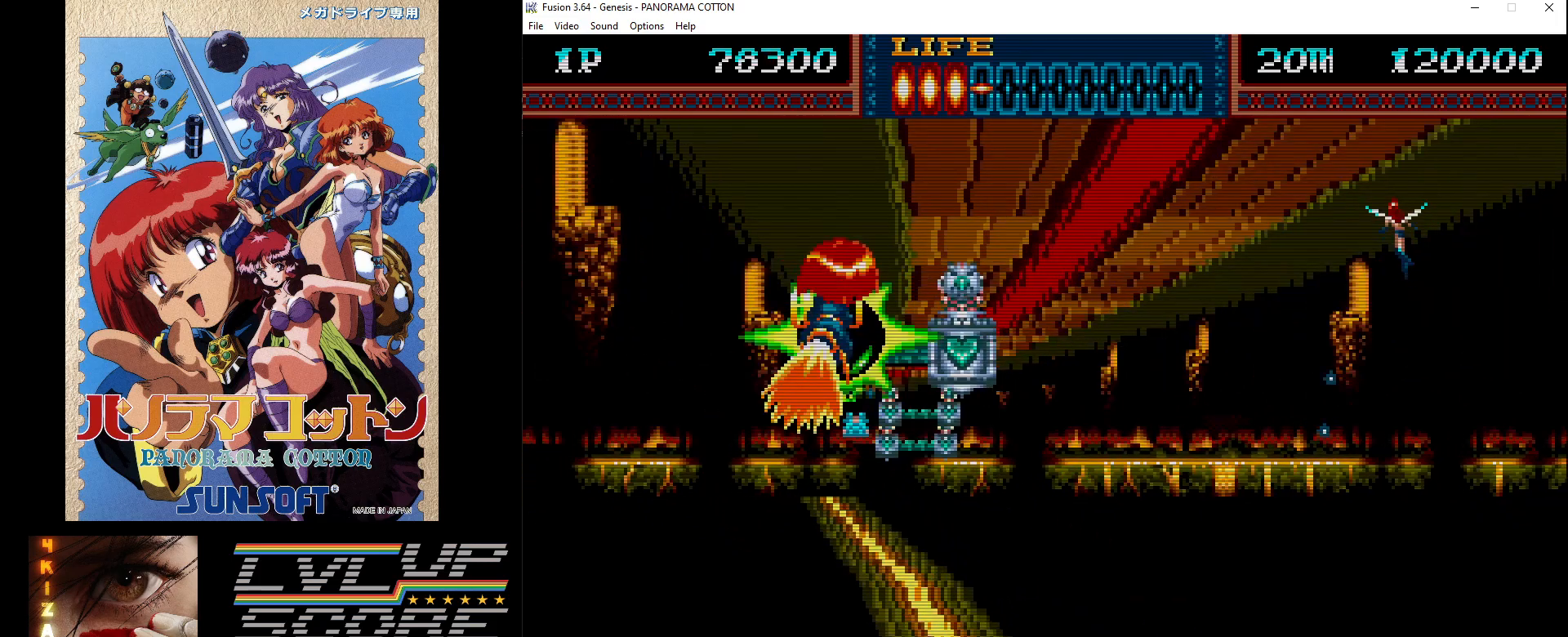
{"buttons": ["B", "DPAD_DOWN"], "events": [[33, "B", "up"], [117, "B", "down"], [133, "DPAD_RIGHT", "up"], [200, "B", "up"], [217, "DPAD_LEFT", "down"], [267, "B", "down"], [317, "DPAD_LEFT", "up"], [367, "B", "up"], [383, "DPAD_DOWN", "down"], [450, "B", "down"]]}
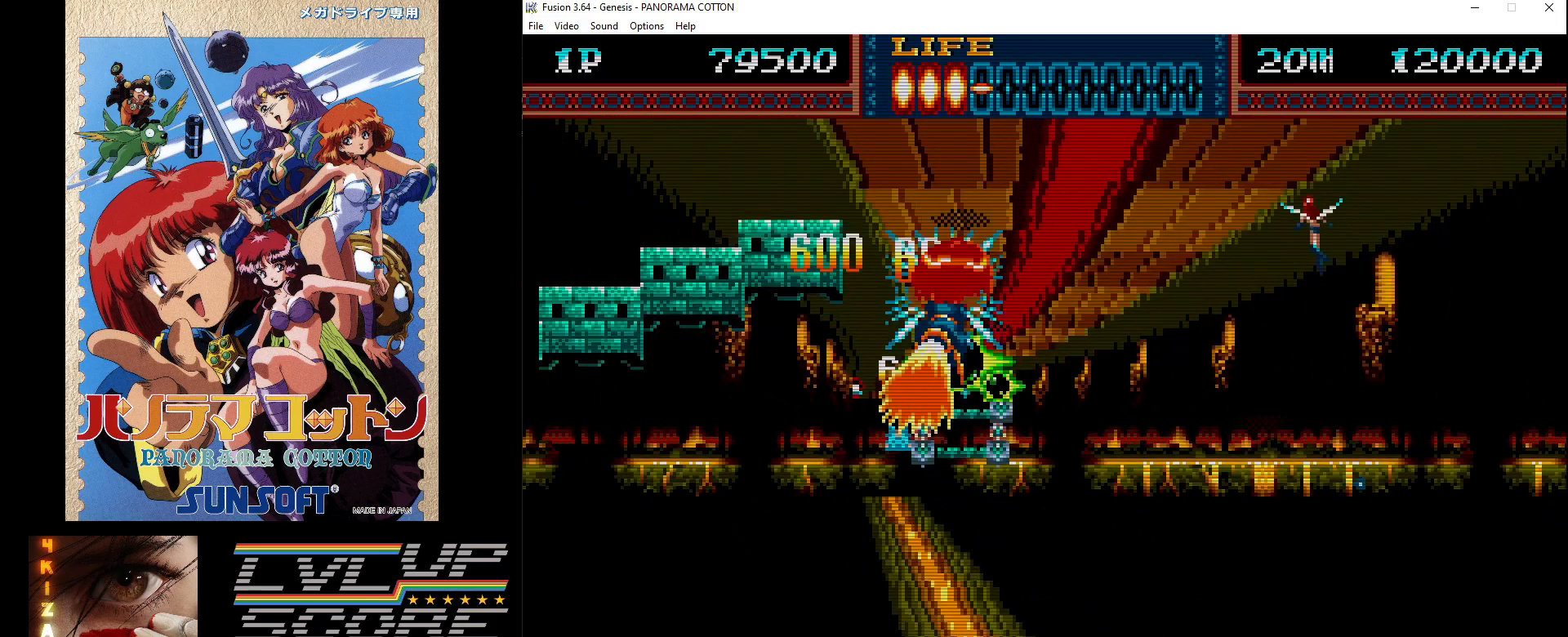
{"buttons": [], "events": [[17, "DPAD_RIGHT", "down"], [33, "B", "up"], [117, "B", "down"], [150, "DPAD_DOWN", "up"], [167, "DPAD_RIGHT", "up"], [183, "B", "up"], [267, "B", "down"], [300, "DPAD_RIGHT", "down"], [350, "B", "up"], [417, "DPAD_DOWN", "down"], [433, "B", "down"], [450, "DPAD_RIGHT", "up"], [467, "DPAD_DOWN", "up"], [500, "B", "up"]]}
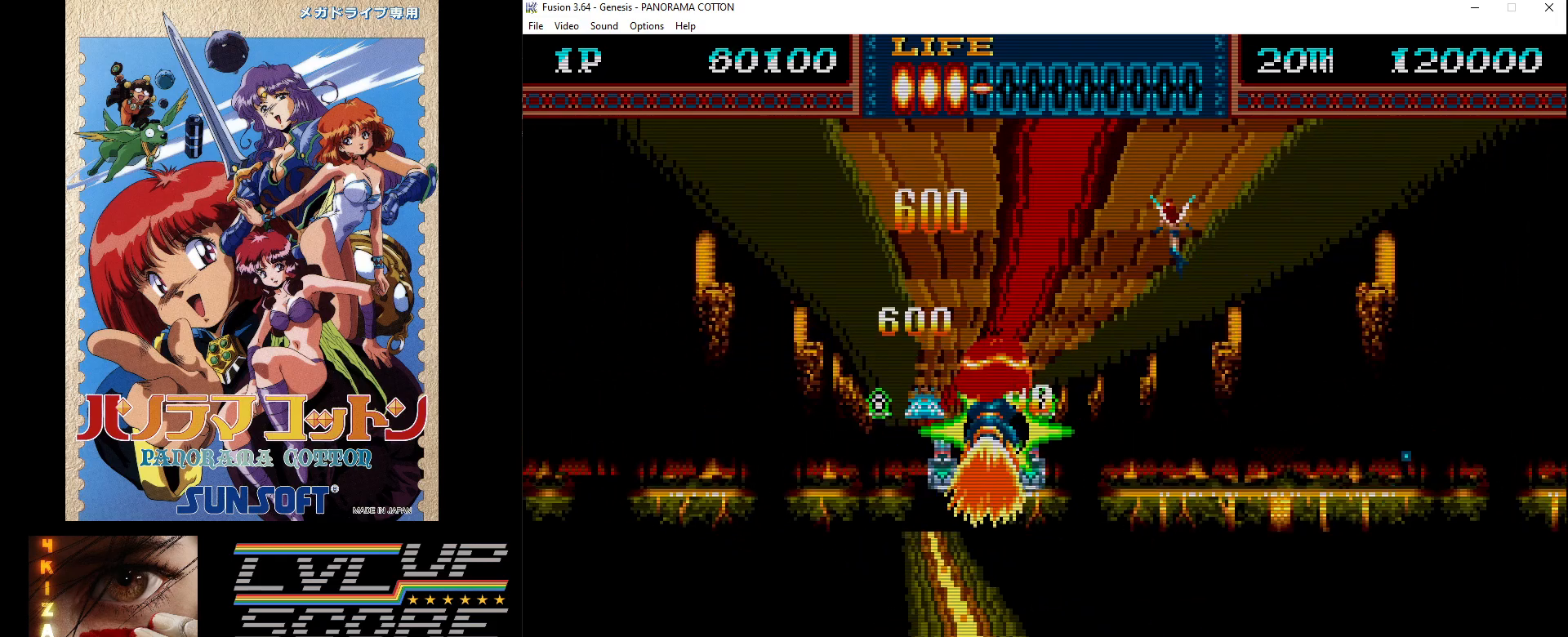
{"buttons": ["DPAD_DOWN"], "events": [[83, "B", "down"], [83, "DPAD_LEFT", "down"], [167, "B", "up"], [250, "B", "down"], [250, "DPAD_LEFT", "up"], [333, "B", "up"], [400, "B", "down"], [400, "DPAD_DOWN", "down"], [483, "B", "up"]]}
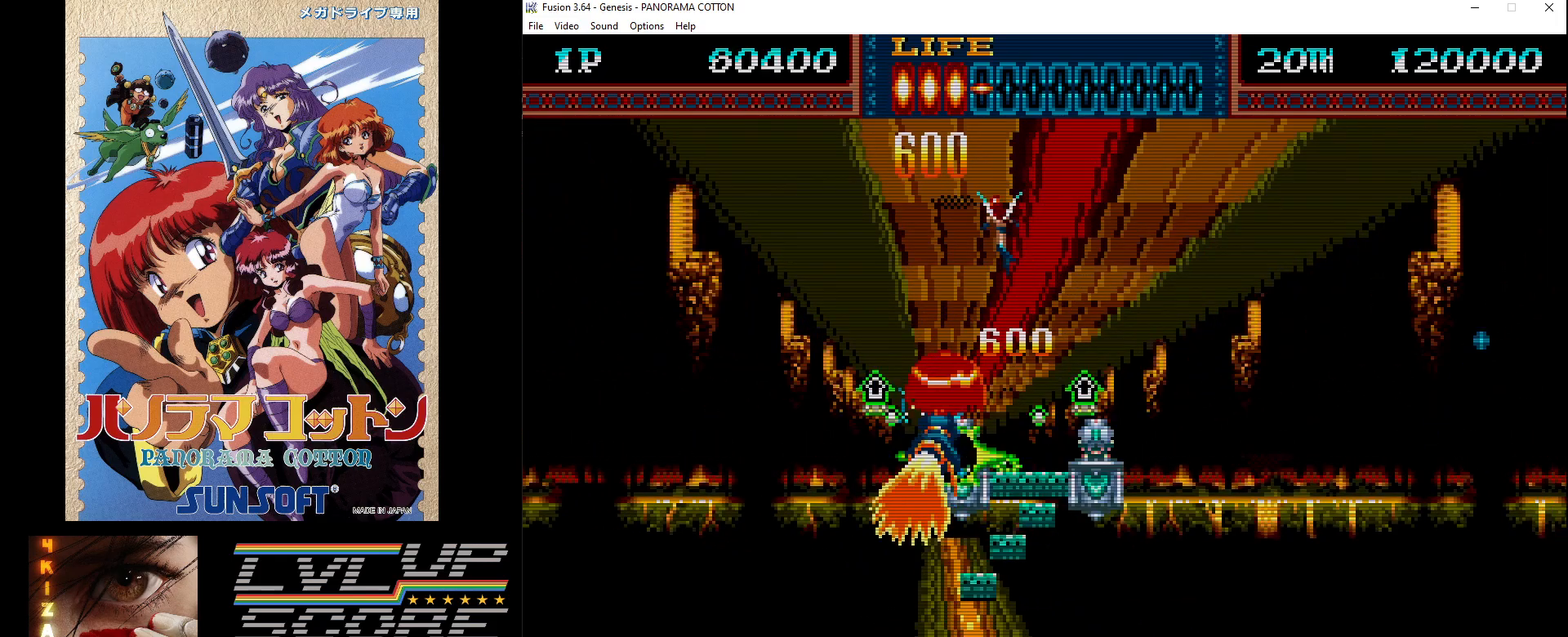
{"buttons": ["B", "DPAD_UP", "DPAD_RIGHT"], "events": [[33, "DPAD_DOWN", "up"], [67, "B", "down"], [100, "DPAD_RIGHT", "down"], [117, "B", "up"], [200, "B", "down"], [283, "B", "up"], [350, "B", "down"], [433, "B", "up"], [433, "DPAD_UP", "down"], [500, "B", "down"]]}
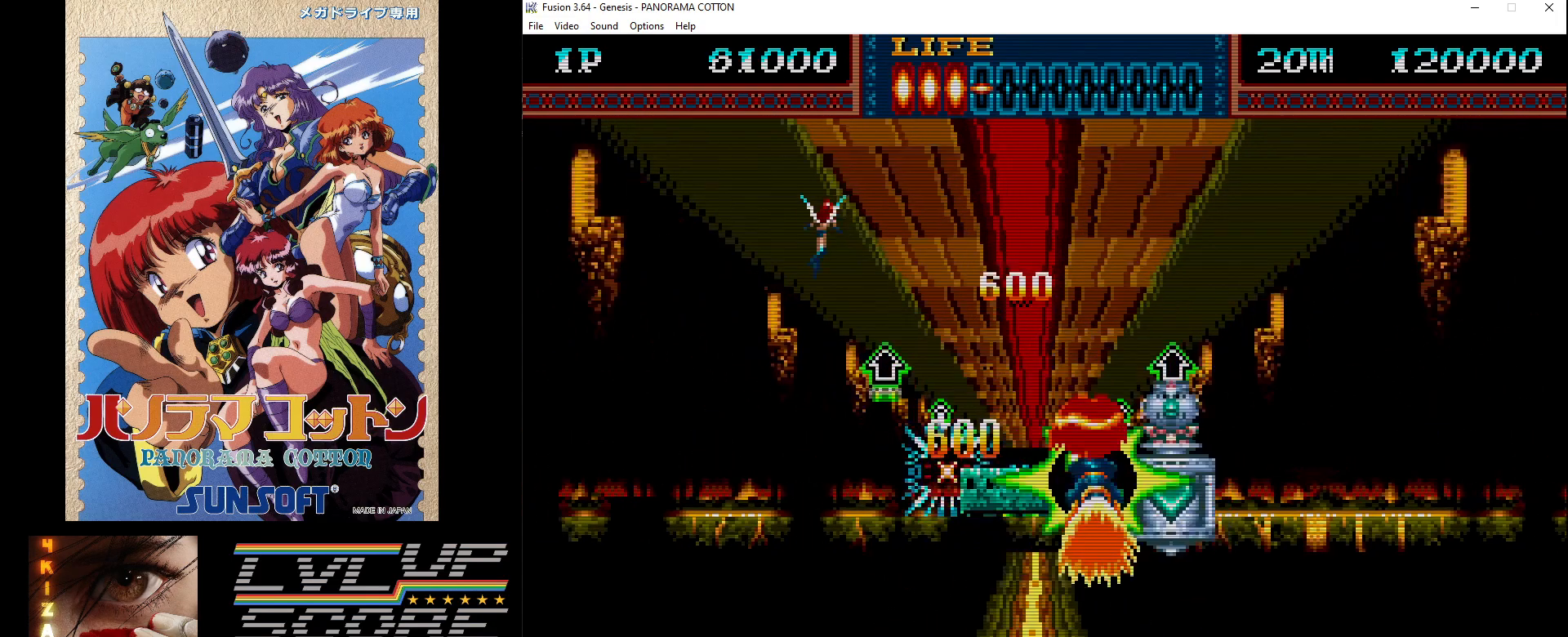
{"buttons": ["B"], "events": [[33, "DPAD_UP", "up"], [83, "B", "up"], [100, "DPAD_DOWN", "down"], [167, "B", "down"], [233, "B", "up"], [267, "DPAD_DOWN", "up"], [267, "DPAD_RIGHT", "up"], [317, "B", "down"], [400, "B", "up"], [483, "B", "down"]]}
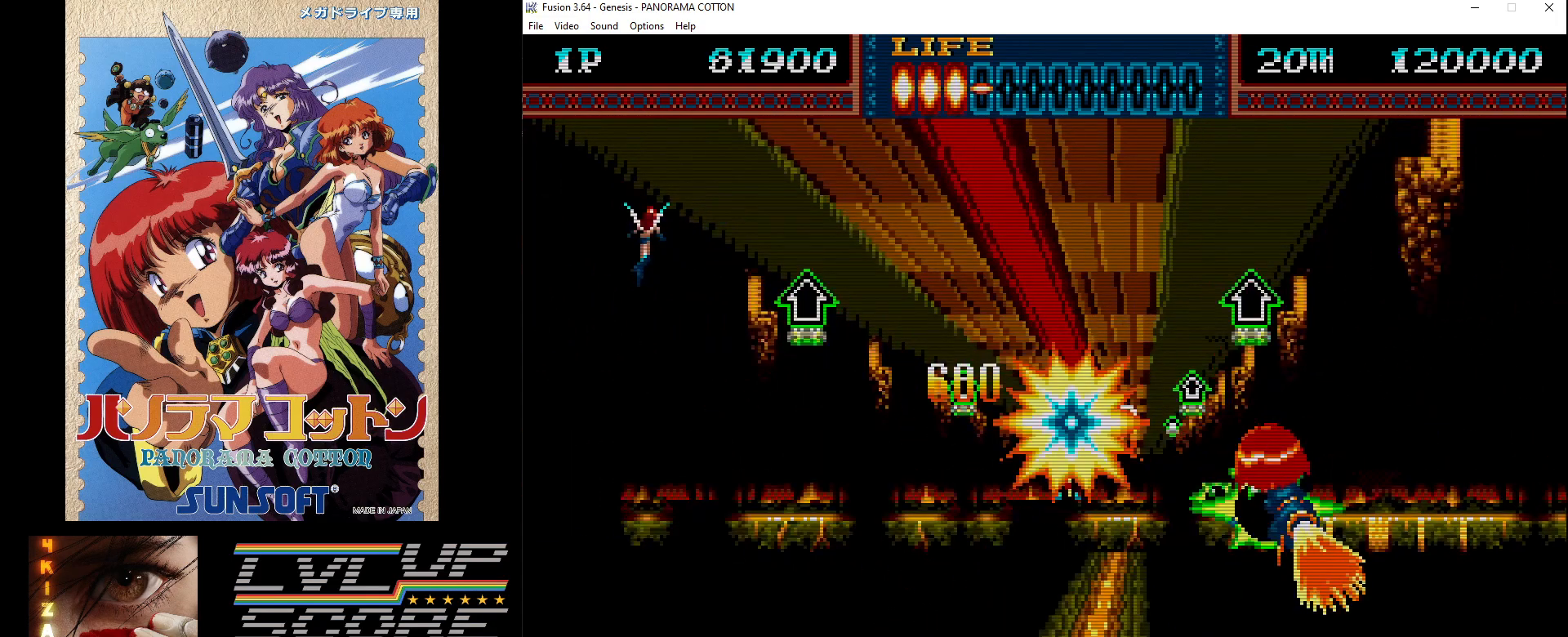
{"buttons": ["B", "DPAD_LEFT"], "events": [[67, "B", "up"], [117, "DPAD_LEFT", "down"], [133, "B", "down"], [200, "DPAD_UP", "down"], [217, "B", "up"], [250, "DPAD_LEFT", "up"], [300, "B", "down"], [367, "B", "up"], [400, "DPAD_LEFT", "down"], [417, "DPAD_UP", "up"], [450, "B", "down"]]}
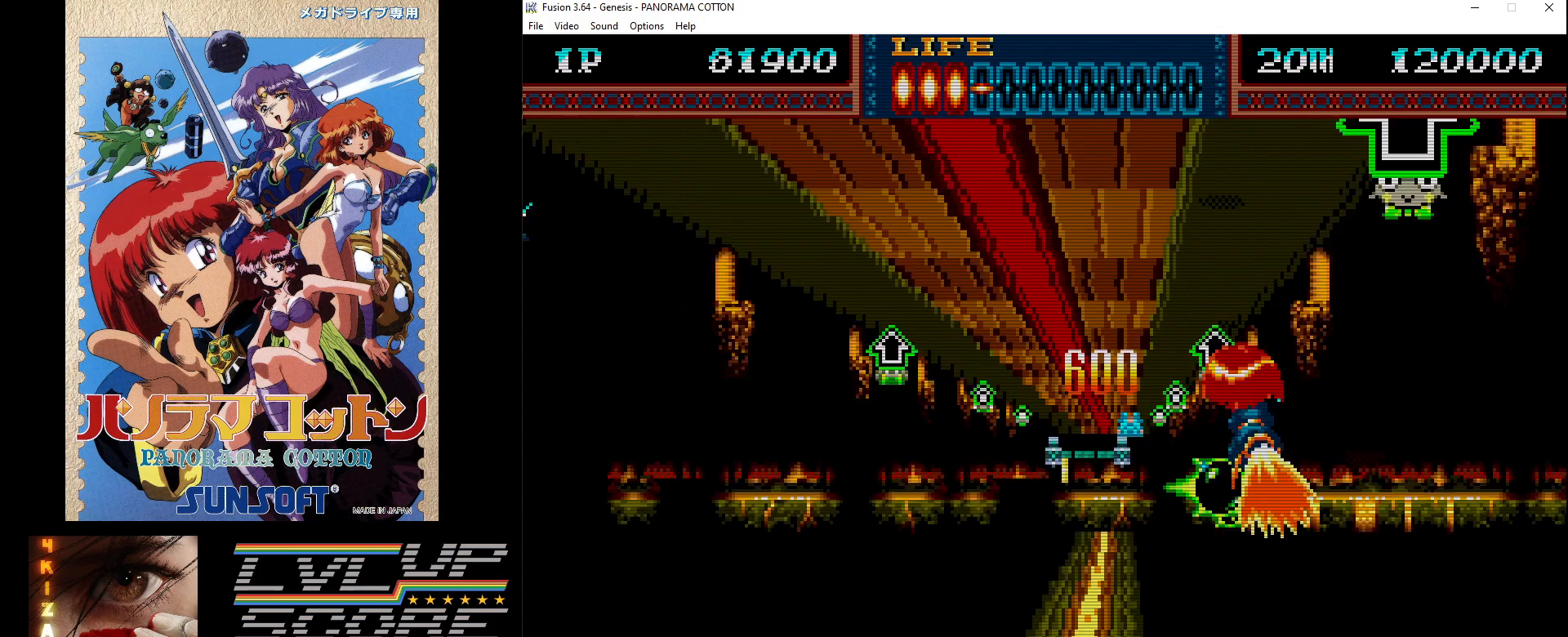
{"buttons": [], "events": [[17, "B", "up"], [117, "B", "down"], [133, "DPAD_LEFT", "up"], [200, "B", "up"], [267, "B", "down"], [317, "DPAD_LEFT", "down"], [333, "B", "up"], [417, "B", "down"], [467, "DPAD_LEFT", "up"], [500, "B", "up"]]}
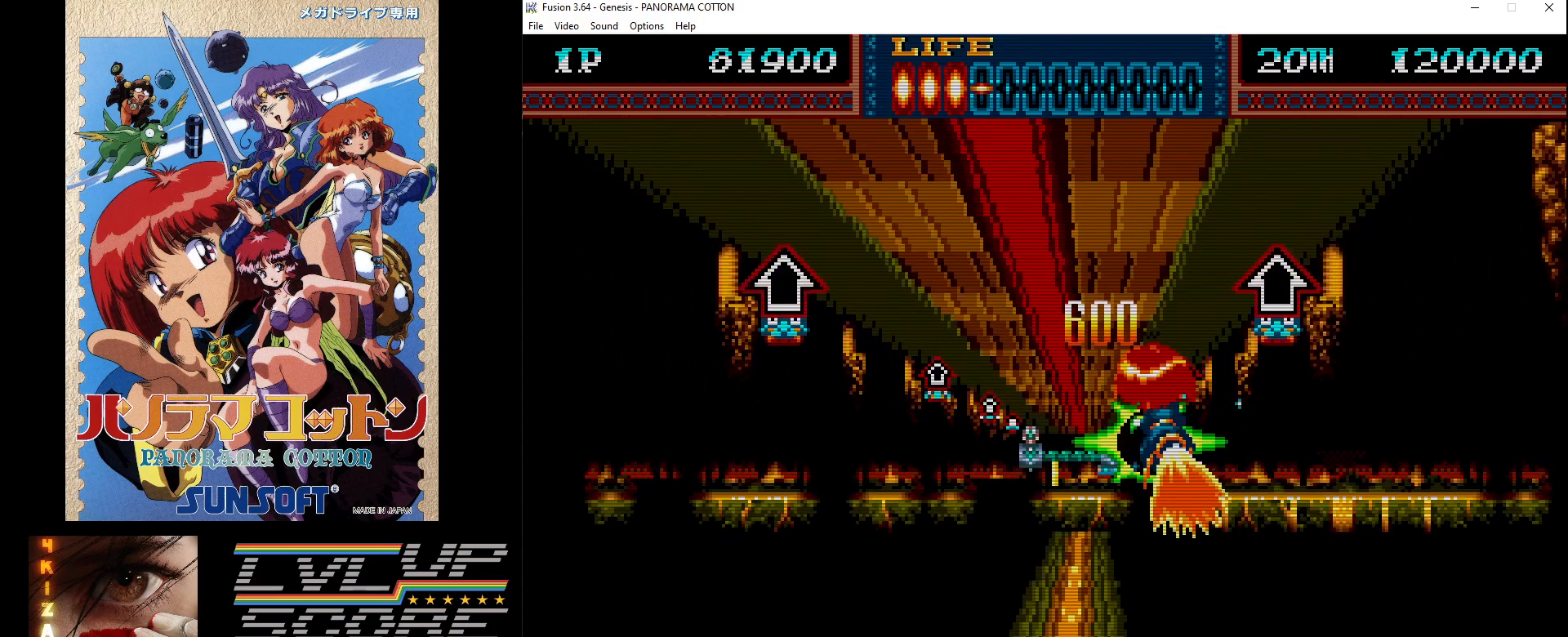
{"buttons": ["DPAD_LEFT"], "events": [[83, "B", "down"], [167, "B", "up"], [250, "B", "down"], [267, "DPAD_LEFT", "down"], [317, "B", "up"], [417, "B", "down"], [467, "B", "up"]]}
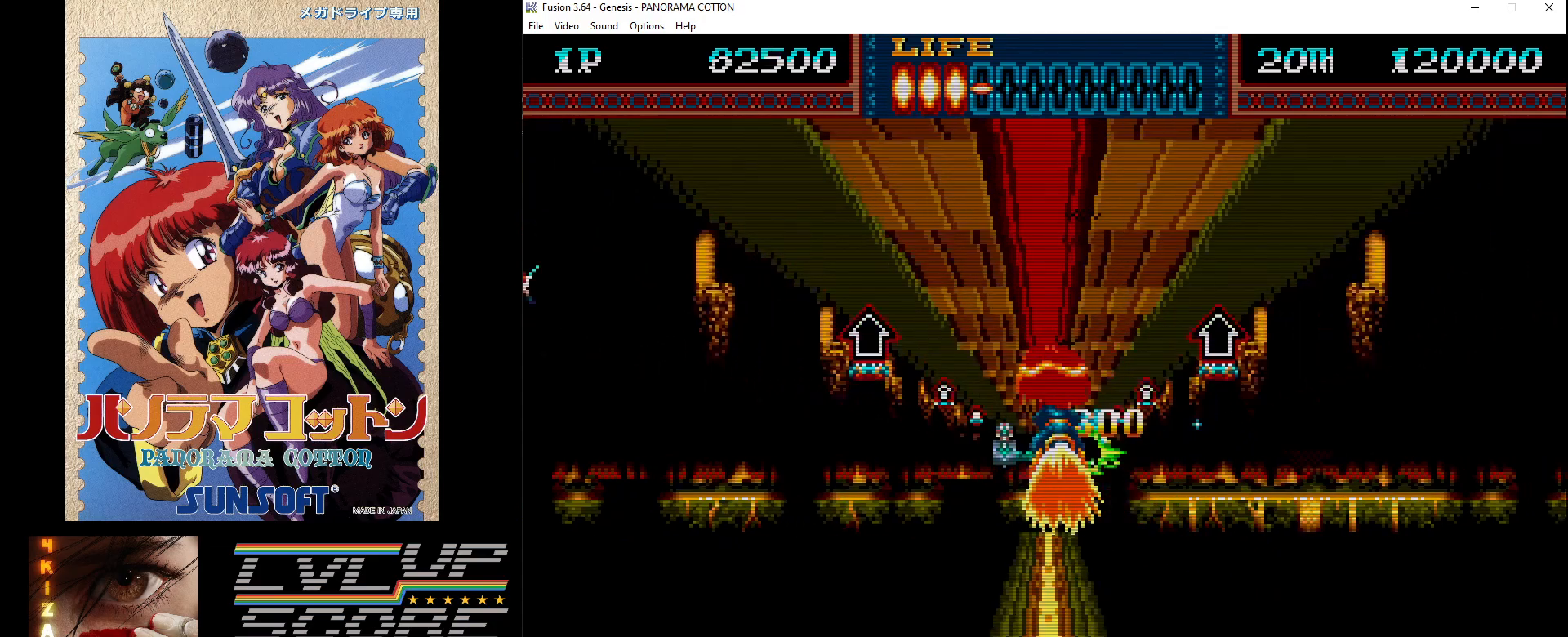
{"buttons": [], "events": [[67, "B", "down"], [133, "DPAD_LEFT", "up"], [150, "B", "up"], [217, "B", "down"], [317, "B", "up"], [367, "DPAD_LEFT", "down"], [400, "B", "down"], [483, "B", "up"], [483, "DPAD_LEFT", "up"]]}
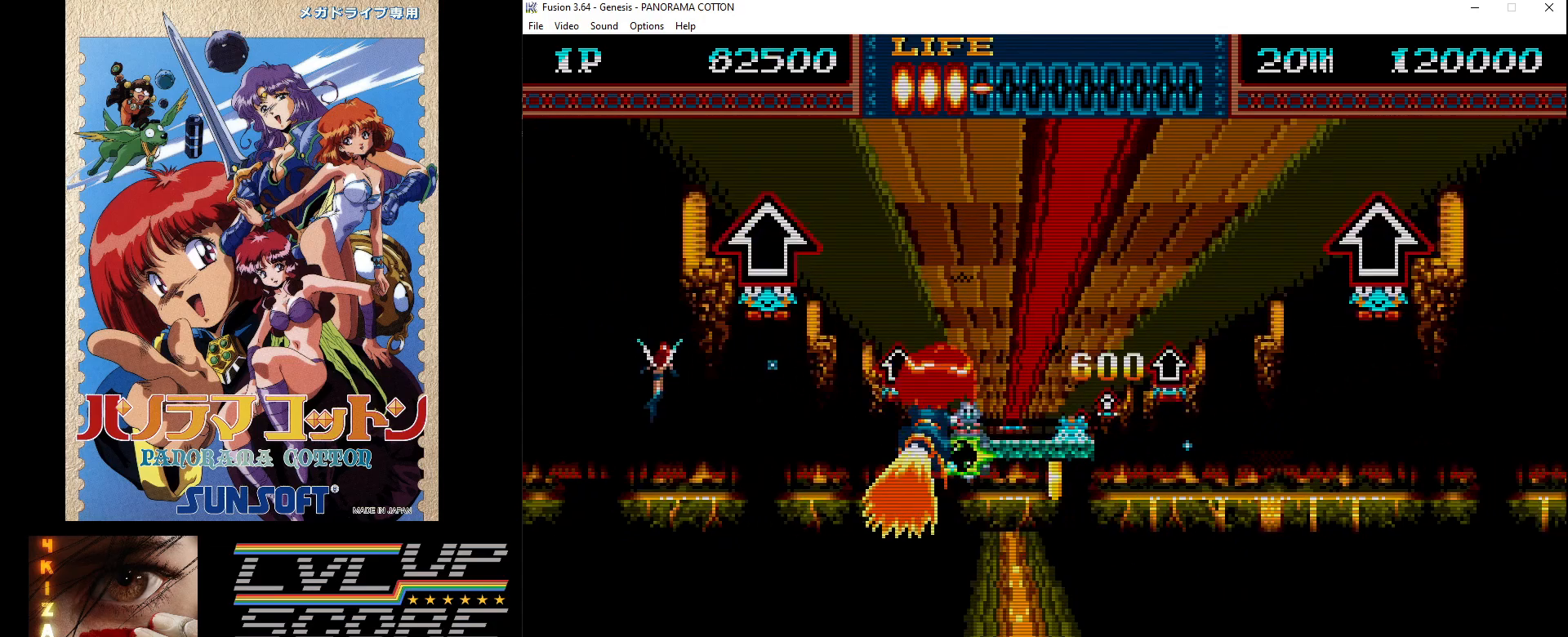
{"buttons": [], "events": [[50, "B", "down"], [117, "DPAD_DOWN", "down"], [117, "DPAD_RIGHT", "down"], [133, "B", "up"], [200, "DPAD_DOWN", "up"], [217, "B", "down"], [300, "B", "up"], [383, "B", "down"], [433, "DPAD_RIGHT", "up"], [450, "B", "up"]]}
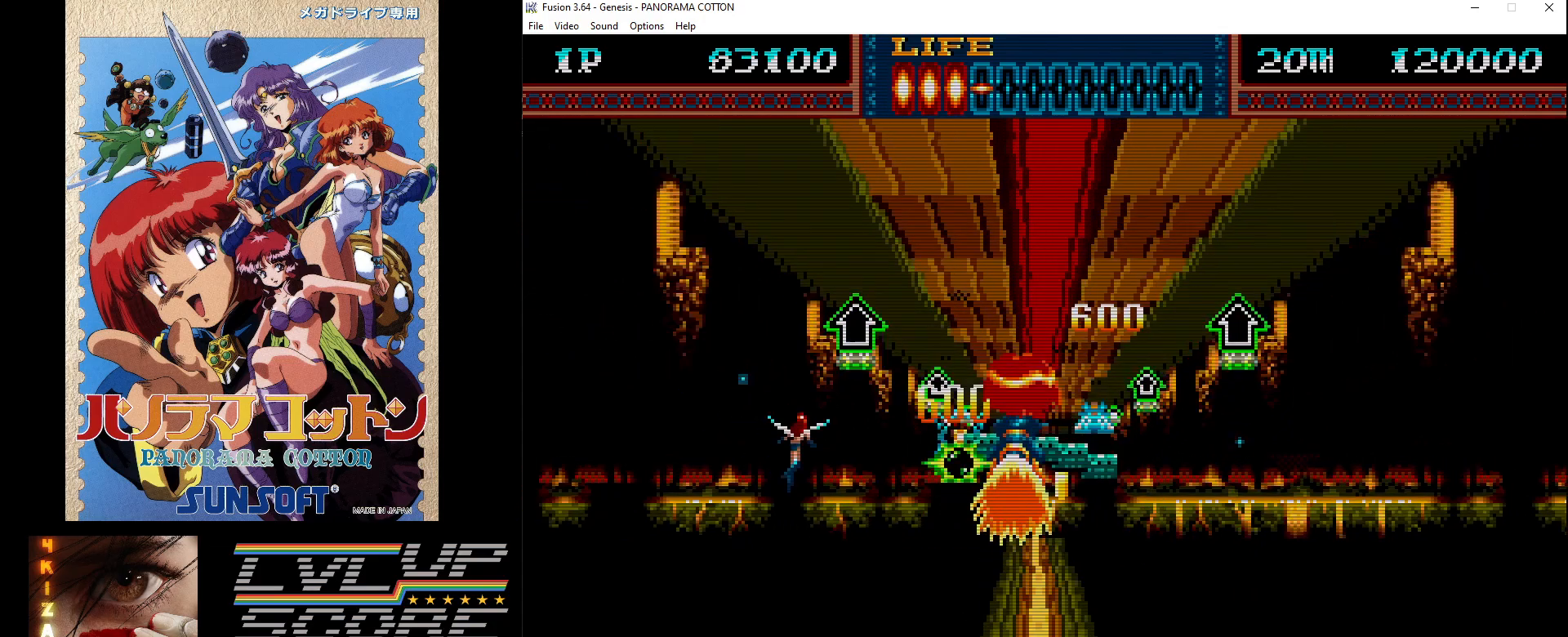
{"buttons": ["B"], "events": [[17, "DPAD_UP", "down"], [33, "B", "down"], [117, "B", "up"], [167, "DPAD_RIGHT", "down"], [167, "DPAD_UP", "up"], [200, "B", "down"], [267, "B", "up"], [267, "DPAD_DOWN", "down"], [317, "DPAD_DOWN", "up"], [317, "DPAD_RIGHT", "up"], [350, "B", "down"], [433, "B", "up"], [500, "B", "down"]]}
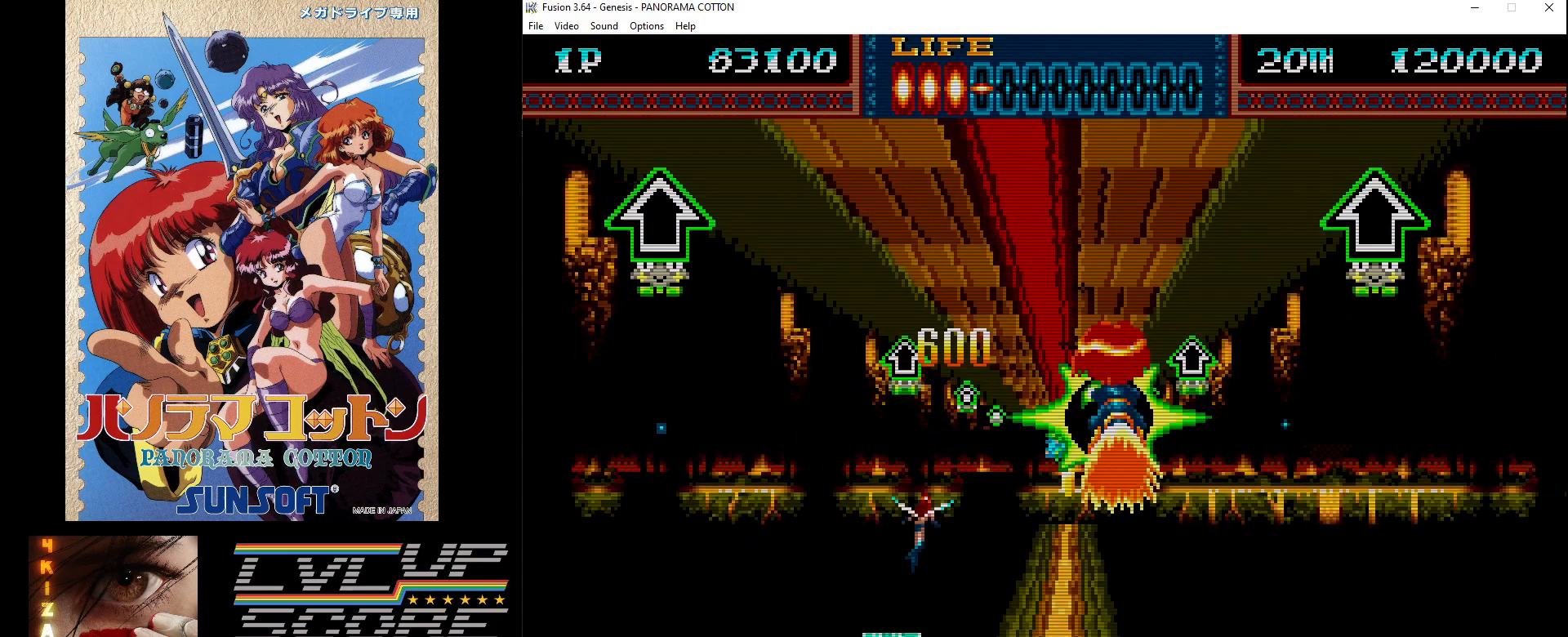
{"buttons": ["B", "DPAD_LEFT"], "events": [[67, "B", "up"], [117, "DPAD_RIGHT", "down"], [167, "B", "down"], [217, "DPAD_DOWN", "down"], [233, "DPAD_RIGHT", "up"], [250, "B", "up"], [250, "DPAD_DOWN", "up"], [317, "B", "down"], [383, "B", "up"], [400, "DPAD_LEFT", "down"], [467, "B", "down"]]}
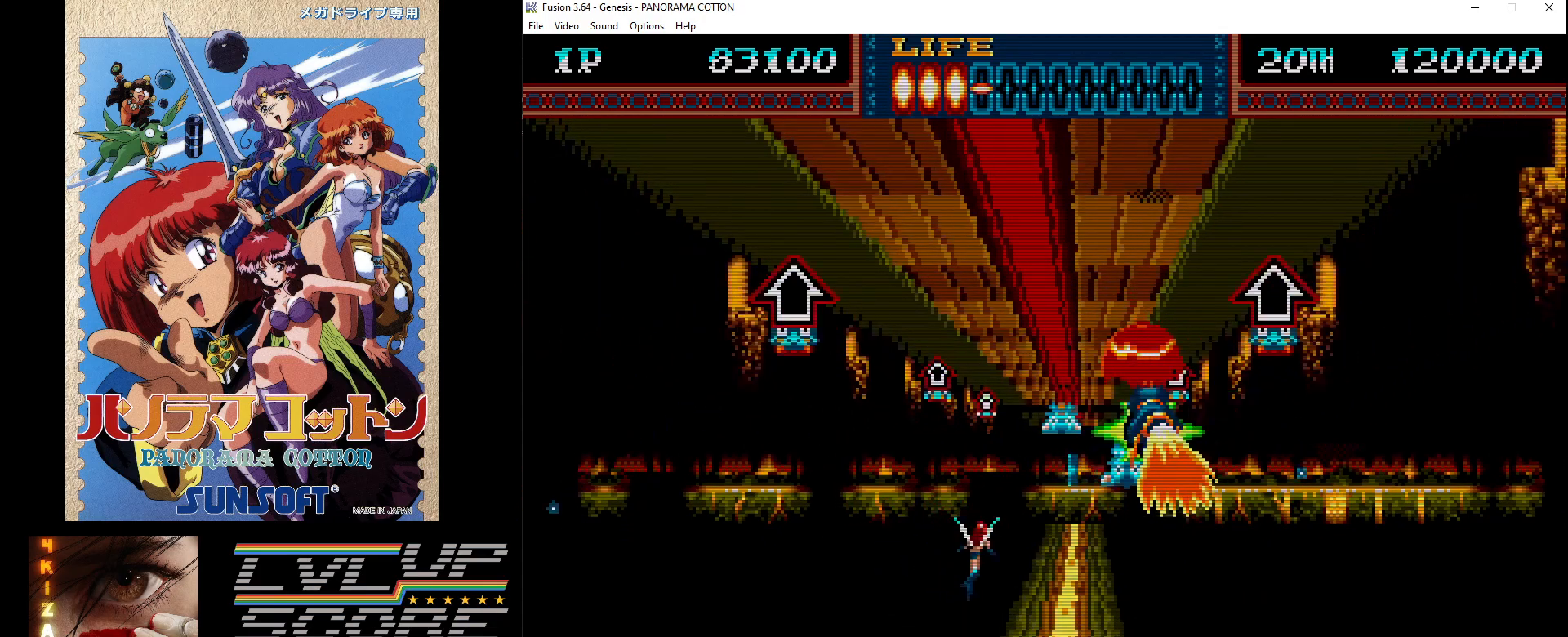
{"buttons": ["B", "DPAD_LEFT"], "events": [[33, "DPAD_UP", "down"], [50, "B", "up"], [117, "DPAD_LEFT", "up"], [133, "B", "down"], [167, "DPAD_LEFT", "down"], [167, "DPAD_UP", "up"], [200, "B", "up"], [200, "DPAD_LEFT", "up"], [283, "B", "down"], [367, "B", "up"], [450, "B", "down"], [500, "DPAD_LEFT", "down"]]}
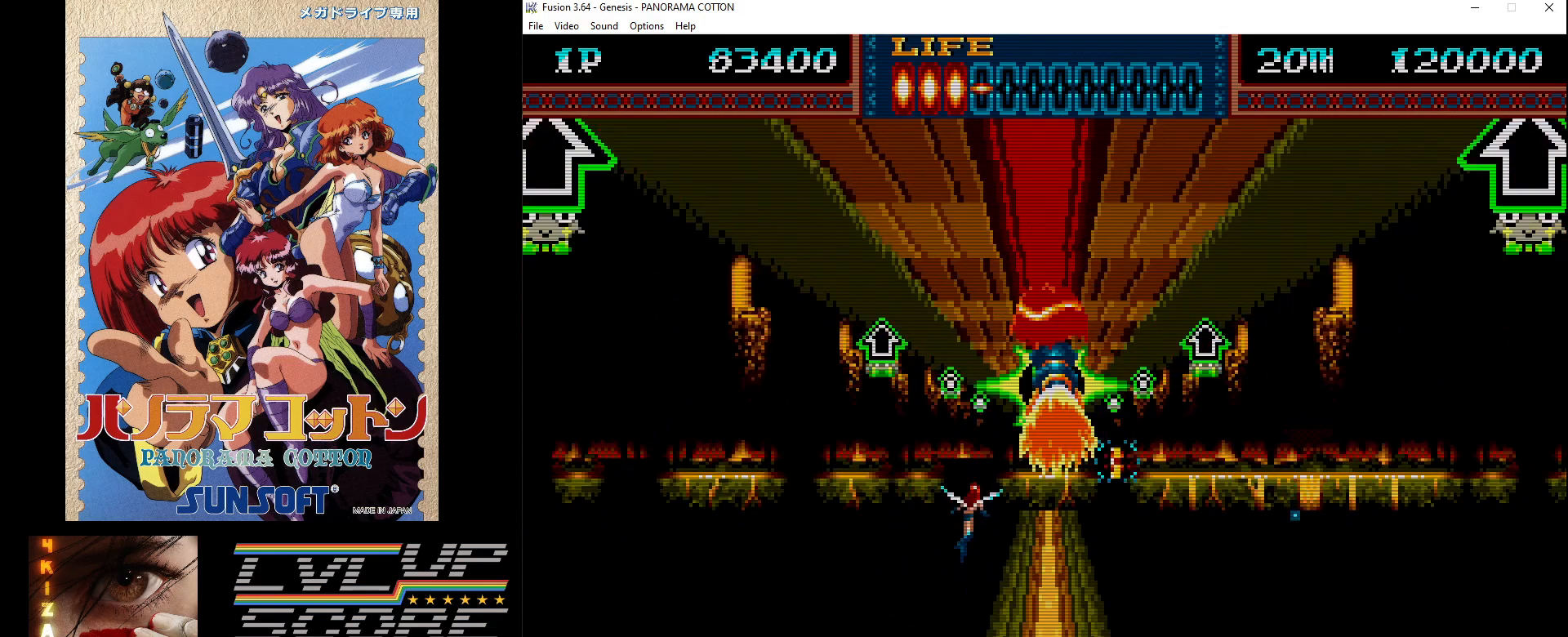
{"buttons": ["B"], "events": [[50, "B", "up"], [100, "DPAD_DOWN", "down"], [117, "B", "down"], [117, "DPAD_LEFT", "up"], [200, "B", "up"], [267, "B", "down"], [317, "DPAD_DOWN", "up"], [367, "B", "up"], [417, "B", "down"]]}
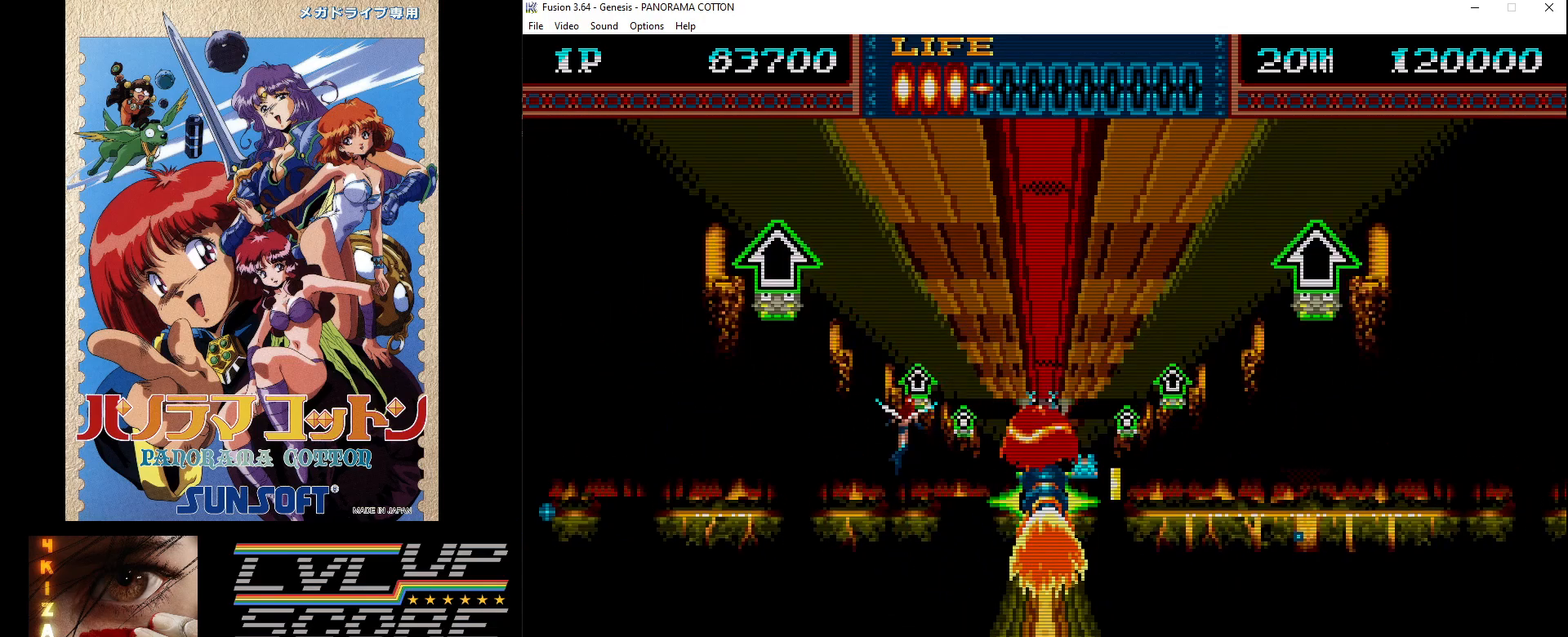
{"buttons": ["DPAD_RIGHT"], "events": [[17, "B", "up"], [17, "DPAD_DOWN", "down"], [100, "B", "down"], [133, "DPAD_DOWN", "up"], [150, "B", "up"], [317, "DPAD_RIGHT", "down"], [350, "B", "down"], [417, "B", "up"]]}
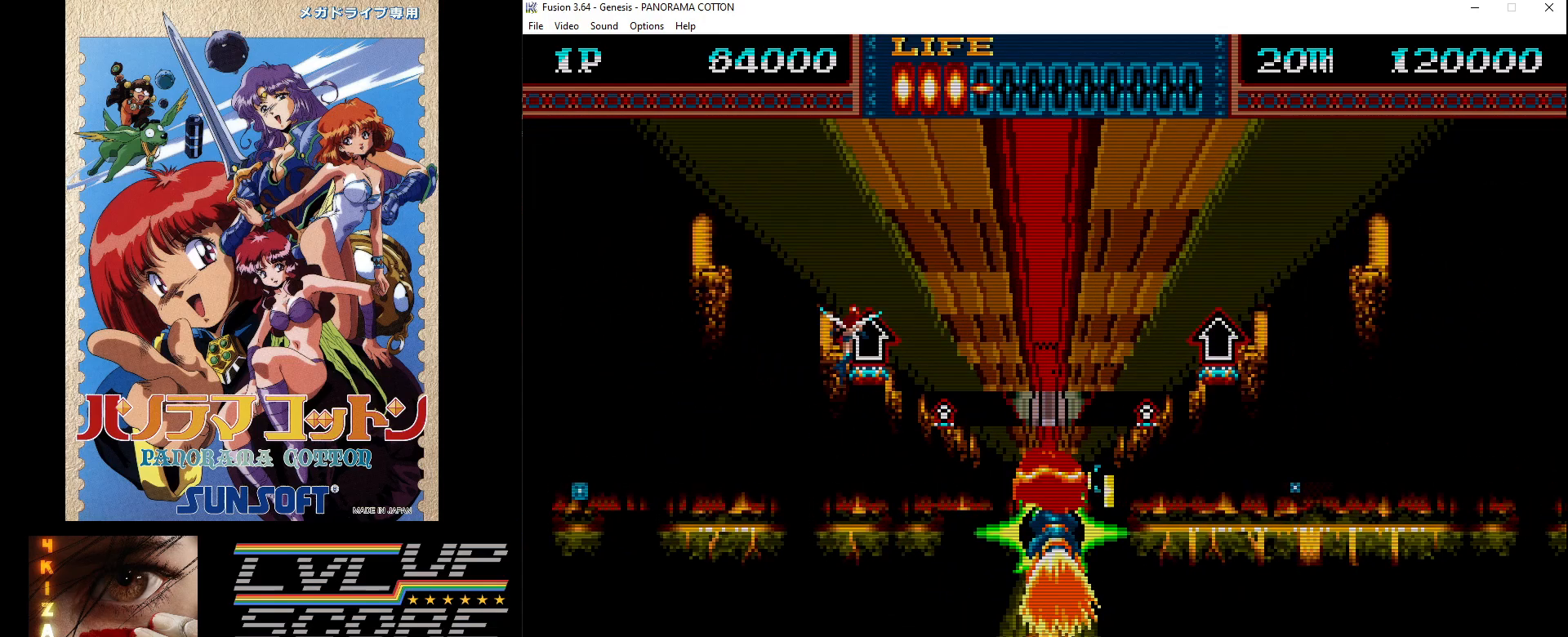
{"buttons": [], "events": [[17, "B", "down"], [17, "DPAD_RIGHT", "up"], [100, "B", "up"], [200, "B", "down"], [267, "DPAD_UP", "down"], [283, "B", "up"], [383, "B", "down"], [417, "DPAD_UP", "up"], [450, "B", "up"]]}
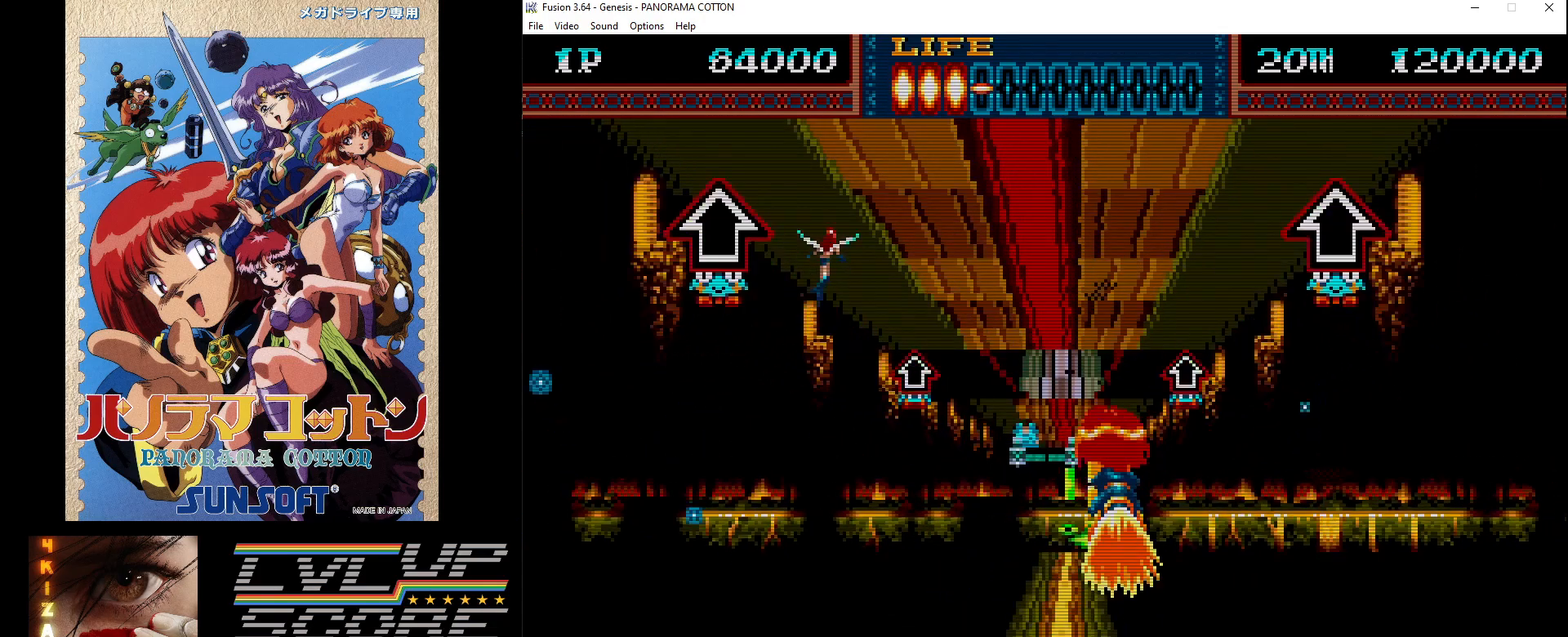
{"buttons": ["B", "DPAD_LEFT"], "events": [[317, "DPAD_DOWN", "down"], [317, "DPAD_RIGHT", "down"], [417, "DPAD_DOWN", "up"], [417, "DPAD_RIGHT", "up"], [483, "B", "down"], [500, "DPAD_LEFT", "down"]]}
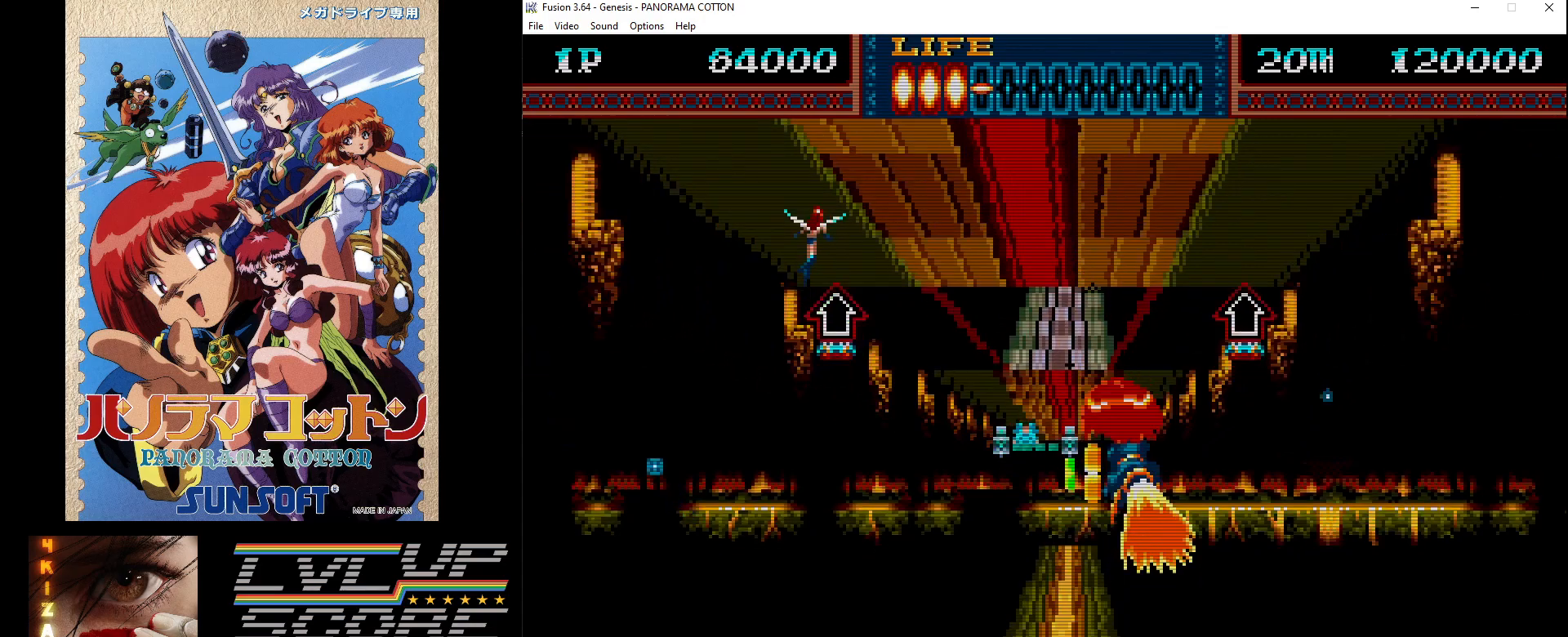
{"buttons": ["B"], "events": [[17, "DPAD_UP", "down"], [67, "B", "up"], [150, "B", "down"], [183, "DPAD_UP", "up"], [233, "B", "up"], [267, "DPAD_LEFT", "up"], [300, "B", "down"], [350, "DPAD_UP", "down"], [400, "B", "up"], [467, "B", "down"], [467, "DPAD_UP", "up"]]}
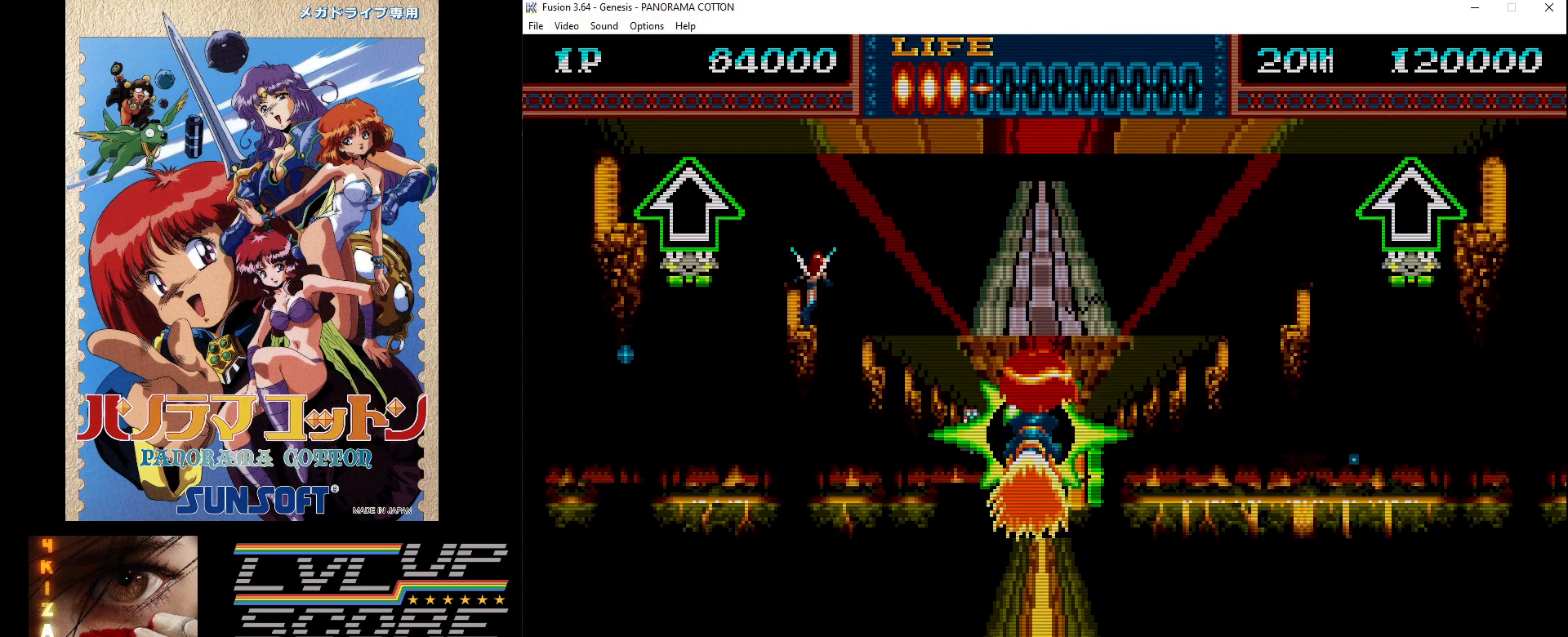
{"buttons": ["B"], "events": [[50, "B", "up"], [67, "DPAD_LEFT", "down"], [133, "B", "down"], [233, "B", "up"], [283, "B", "down"], [300, "DPAD_UP", "down"], [333, "DPAD_LEFT", "up"], [400, "B", "up"], [400, "DPAD_UP", "up"], [450, "B", "down"]]}
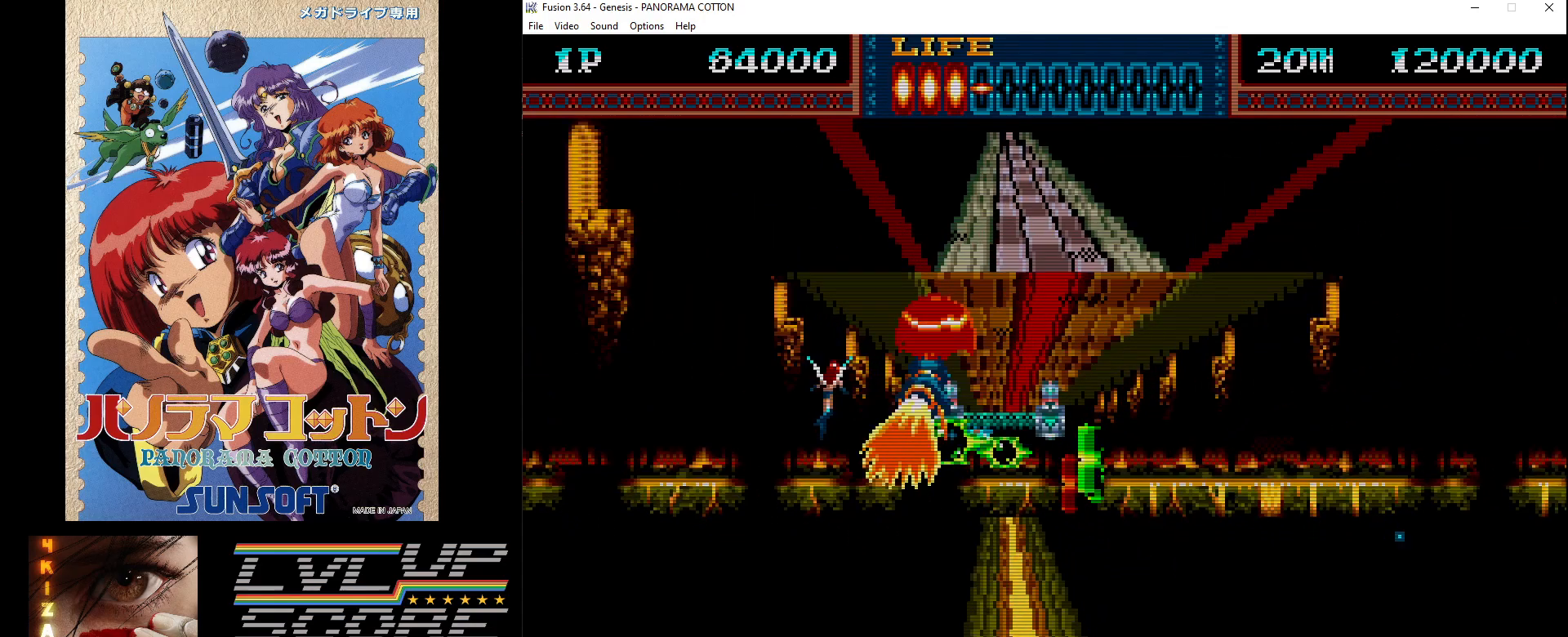
{"buttons": ["B", "DPAD_RIGHT"], "events": [[33, "B", "up"], [117, "B", "down"], [200, "B", "up"], [217, "DPAD_RIGHT", "down"], [217, "DPAD_UP", "down"], [233, "DPAD_UP", "up"], [283, "DPAD_DOWN", "down"], [300, "B", "down"], [367, "B", "up"], [400, "DPAD_DOWN", "up"], [433, "B", "down"]]}
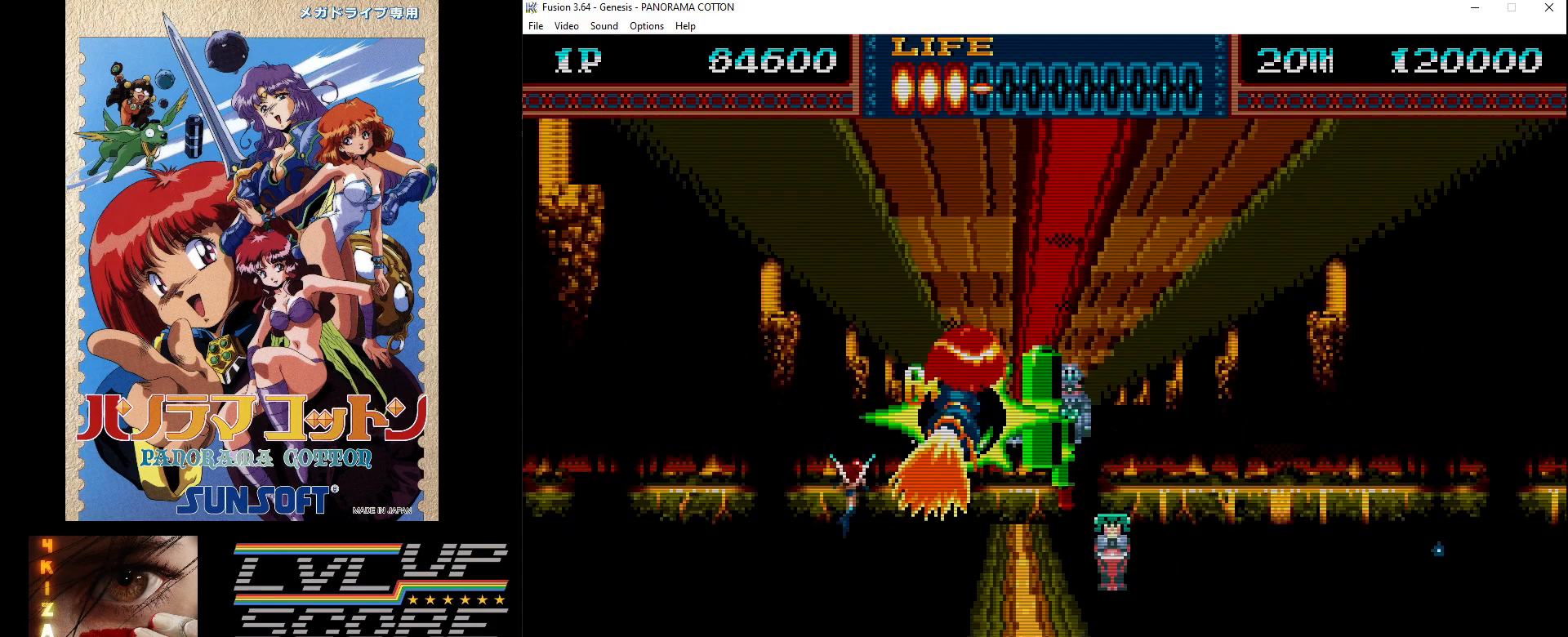
{"buttons": [], "events": [[17, "B", "up"], [67, "DPAD_DOWN", "down"], [83, "DPAD_RIGHT", "up"], [117, "DPAD_DOWN", "up"], [233, "DPAD_LEFT", "down"], [383, "DPAD_LEFT", "up"]]}